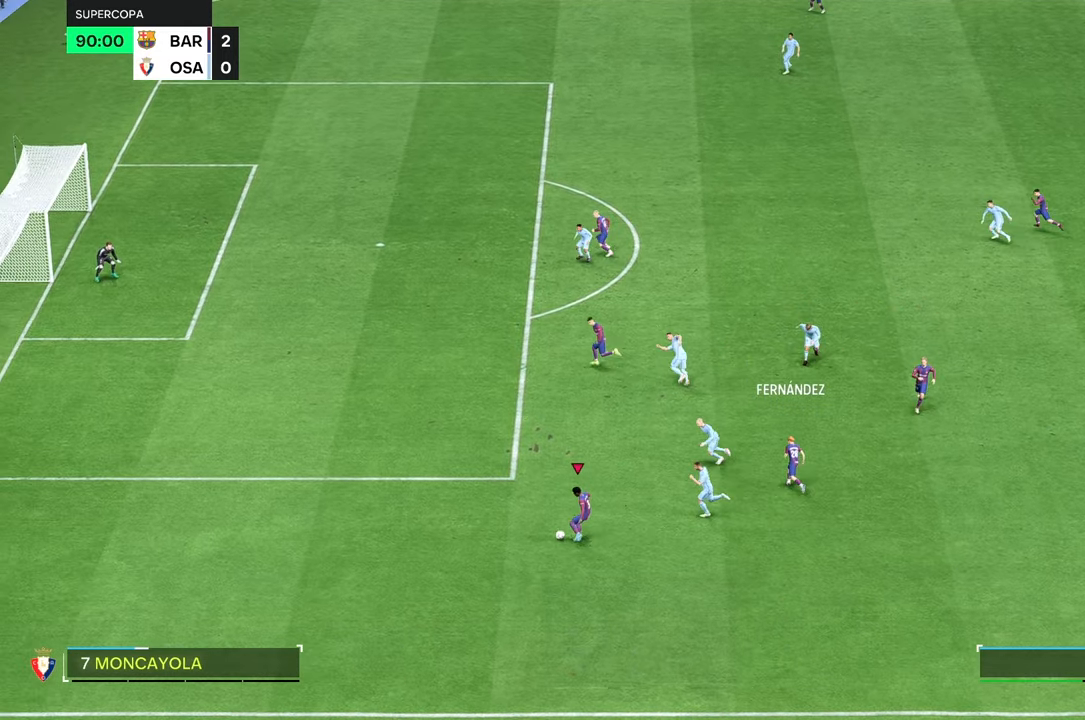
Gameplay with a controller (Xbox layout); each line is a JSON object with the inputs held at the frame after it. "events" lists button and stick changes between this image and that frame as [ms after this image, input, new state], when the widget could be followed in between. Not read: L3 R3.
{"buttons": [], "left_stick": "left", "right_stick": "center", "events": [[34, "R2", "up"], [50, "left_stick", "center"], [317, "left_stick", "left"]]}
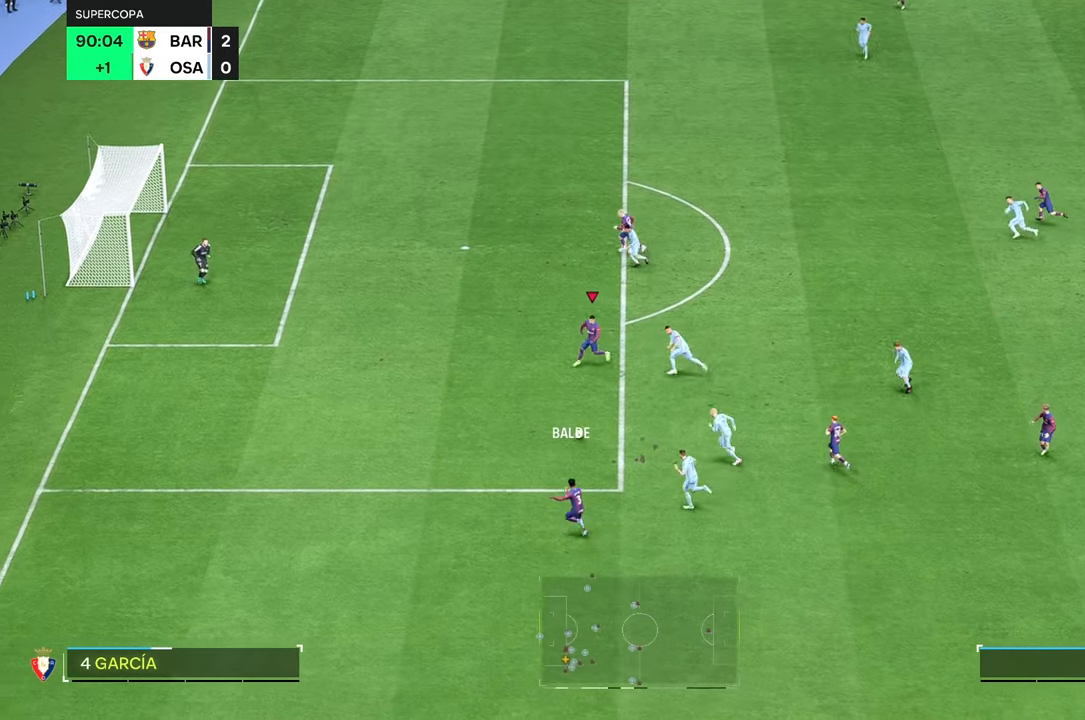
{"buttons": [], "left_stick": "left", "right_stick": "center", "events": []}
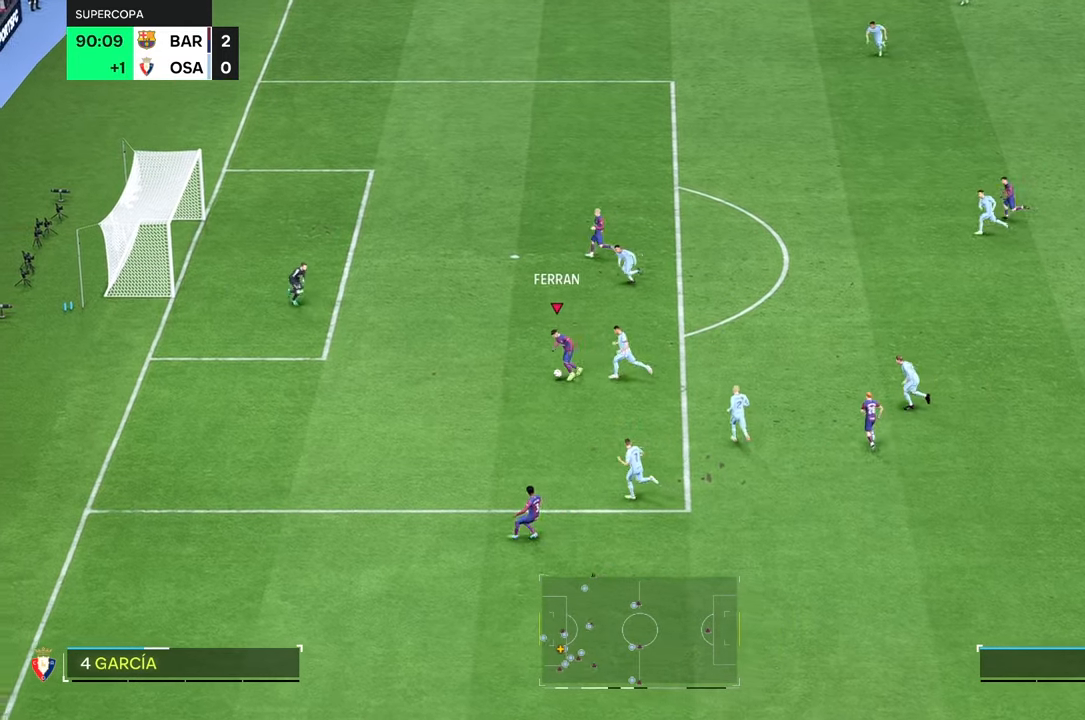
{"buttons": [], "left_stick": "up-left", "right_stick": "center", "events": [[150, "left_stick", "up-left"]]}
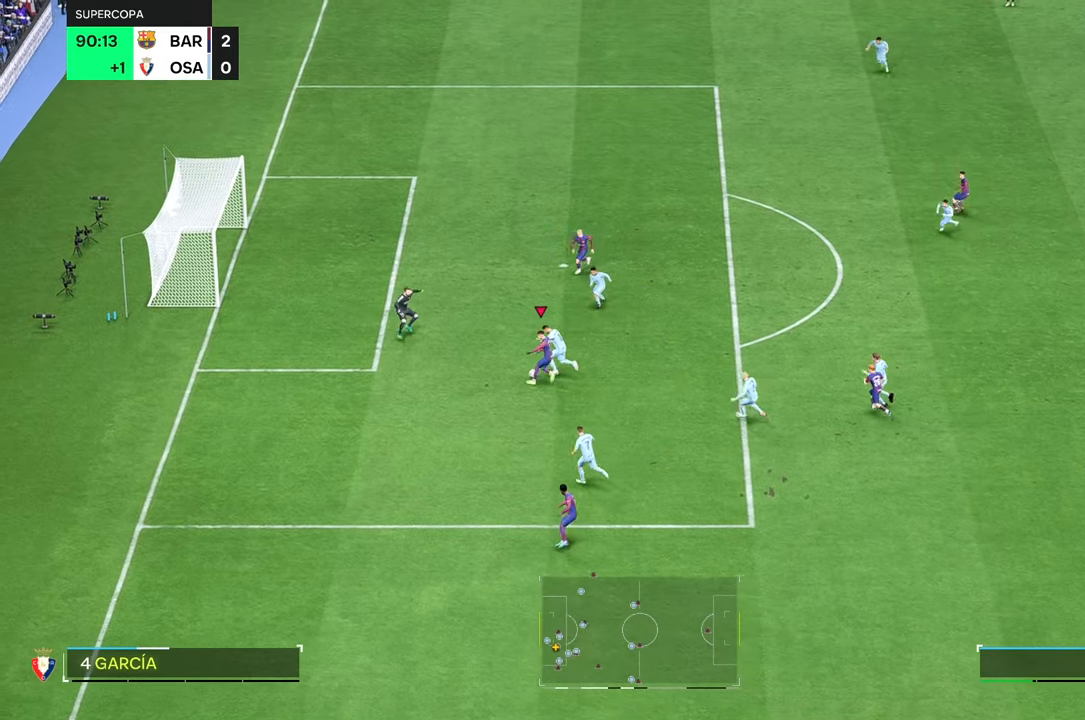
{"buttons": [], "left_stick": "center", "right_stick": "center", "events": [[84, "left_stick", "center"]]}
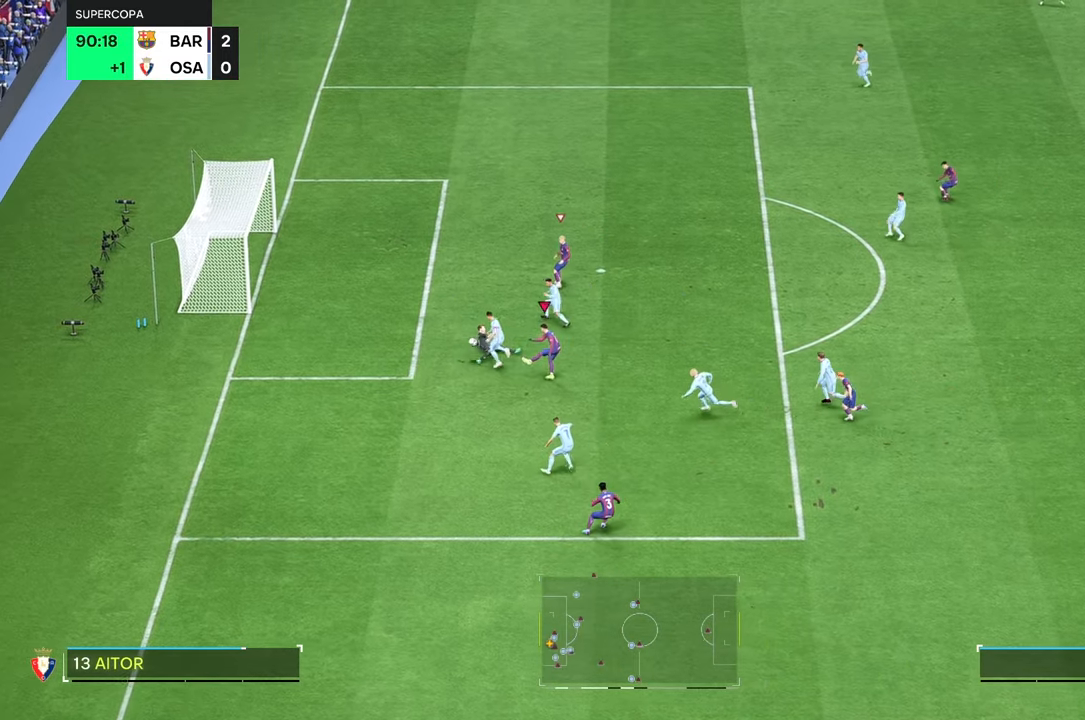
{"buttons": [], "left_stick": "down-left", "right_stick": "center", "events": [[267, "left_stick", "left"], [450, "left_stick", "down-left"]]}
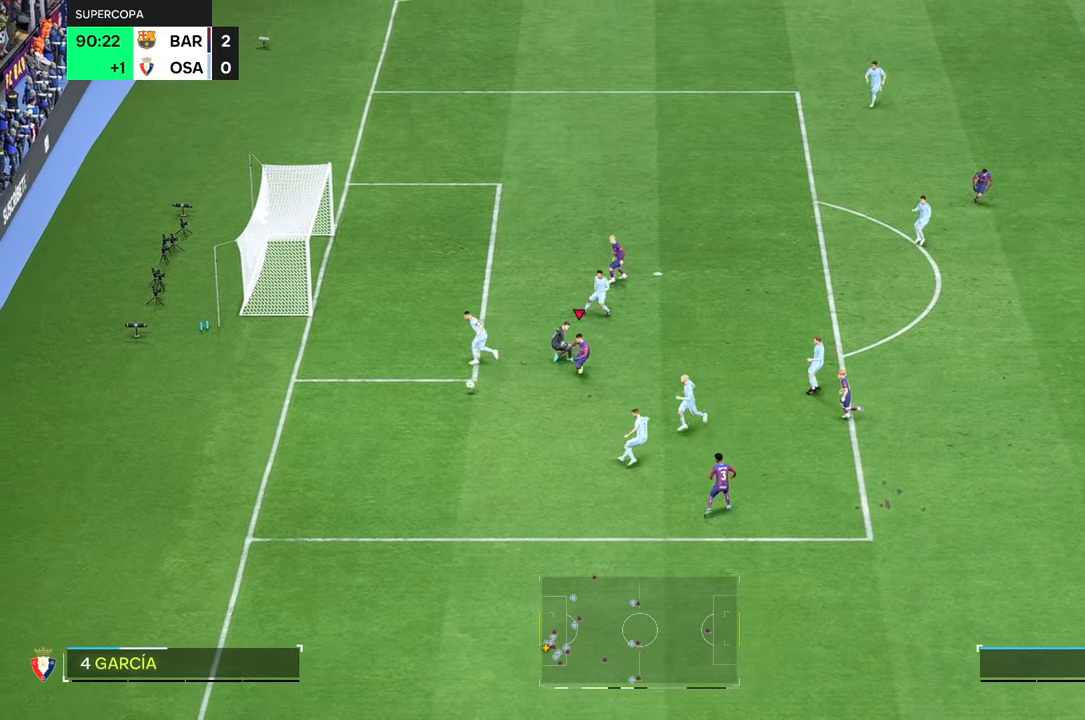
{"buttons": [], "left_stick": "down-left", "right_stick": "center", "events": []}
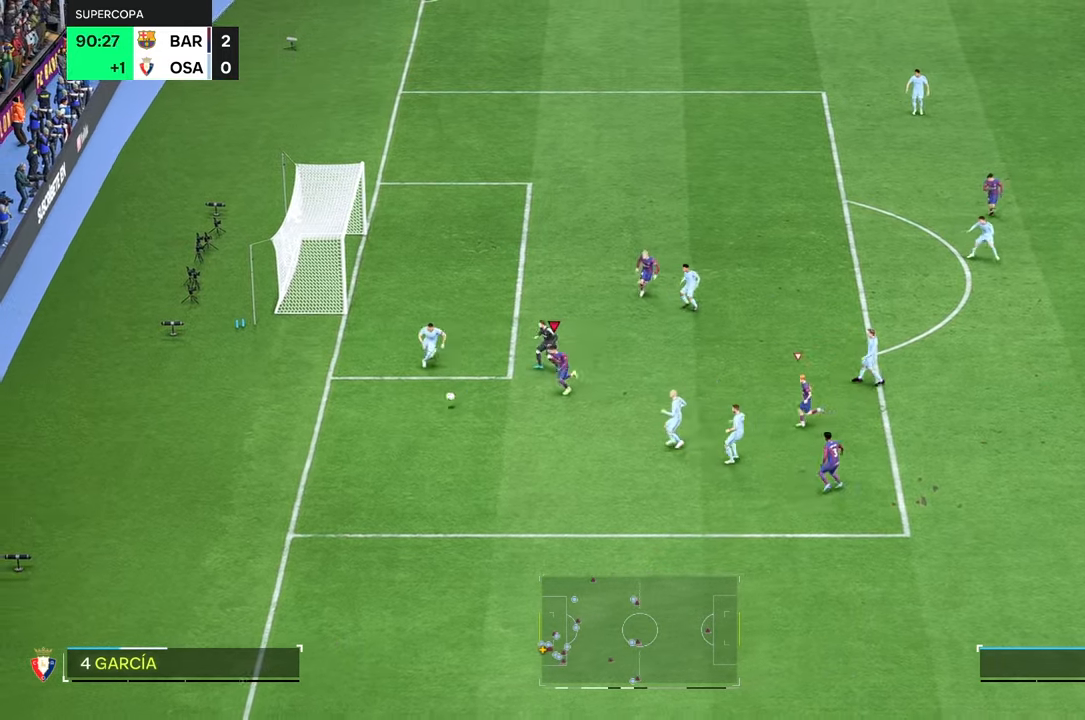
{"buttons": [], "left_stick": "down-left", "right_stick": "center", "events": []}
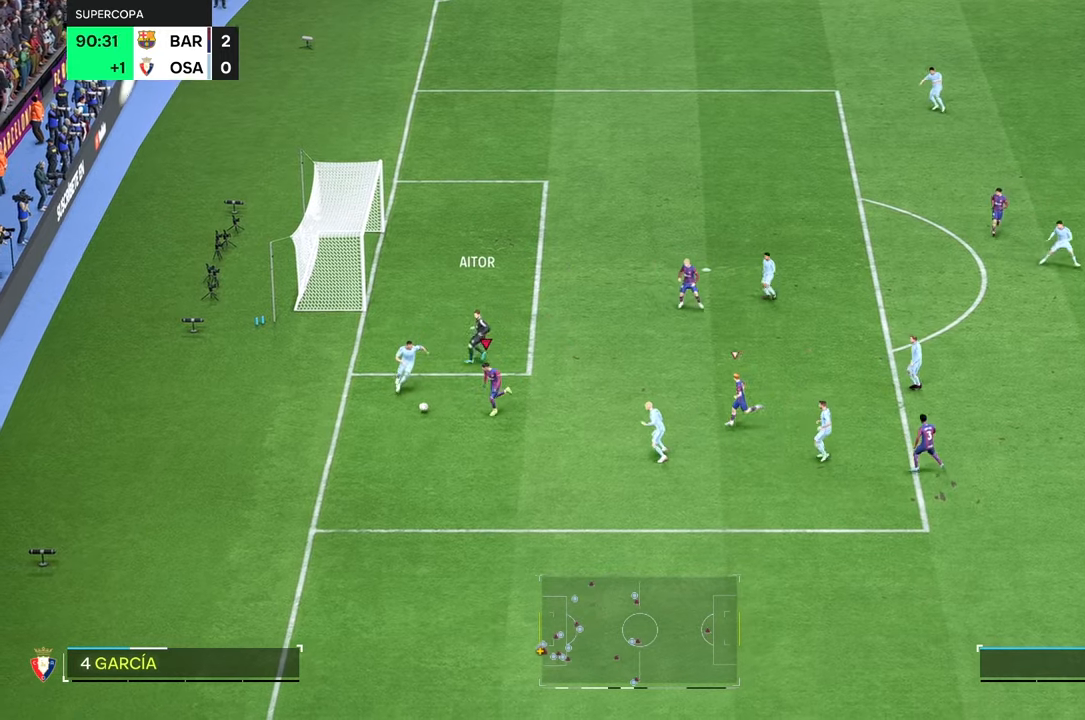
{"buttons": ["R2"], "left_stick": "center", "right_stick": "center", "events": [[150, "left_stick", "center"], [317, "R2", "down"]]}
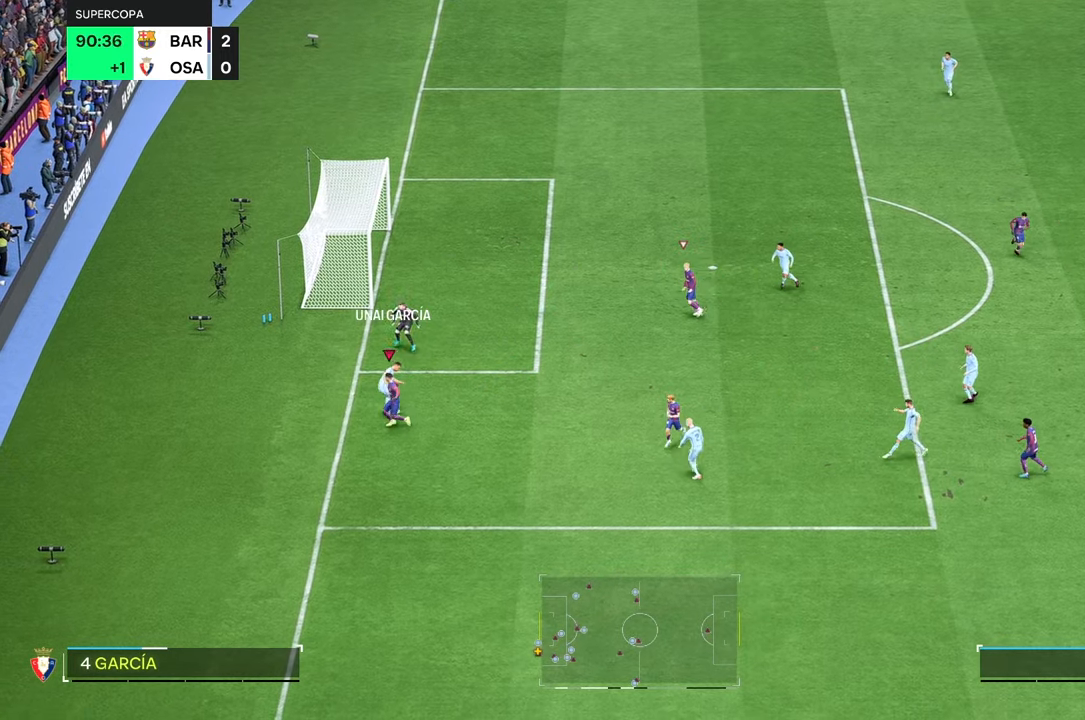
{"buttons": [], "left_stick": "up-right", "right_stick": "center", "events": [[450, "left_stick", "up-right"], [467, "R2", "up"]]}
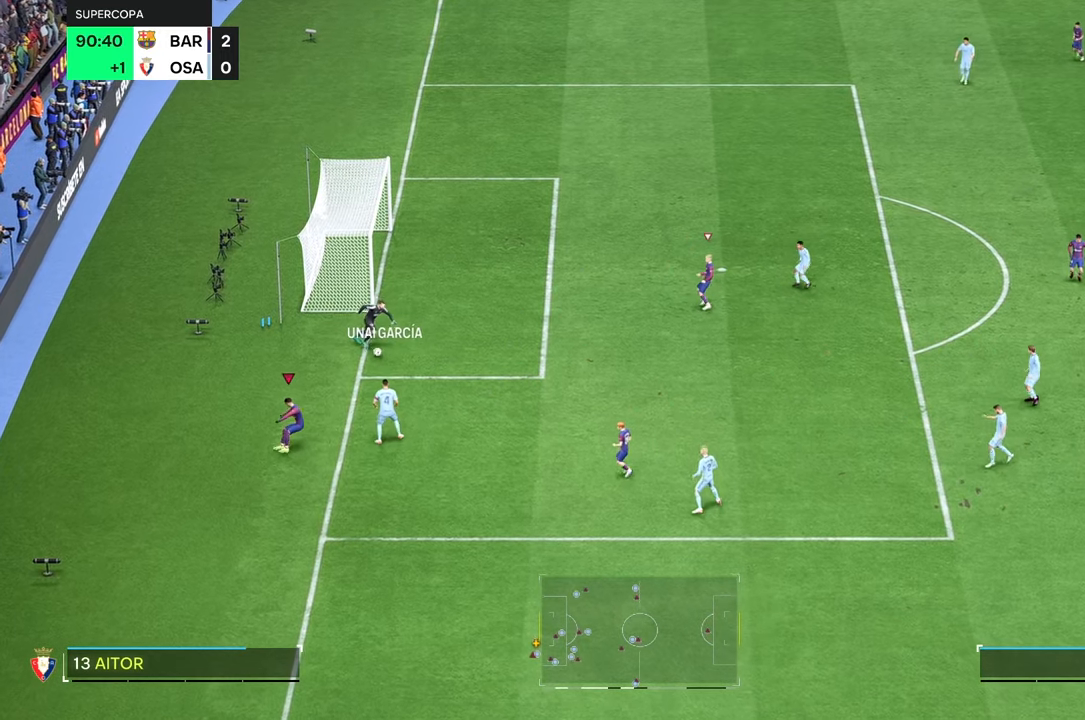
{"buttons": [], "left_stick": "up-right", "right_stick": "center", "events": []}
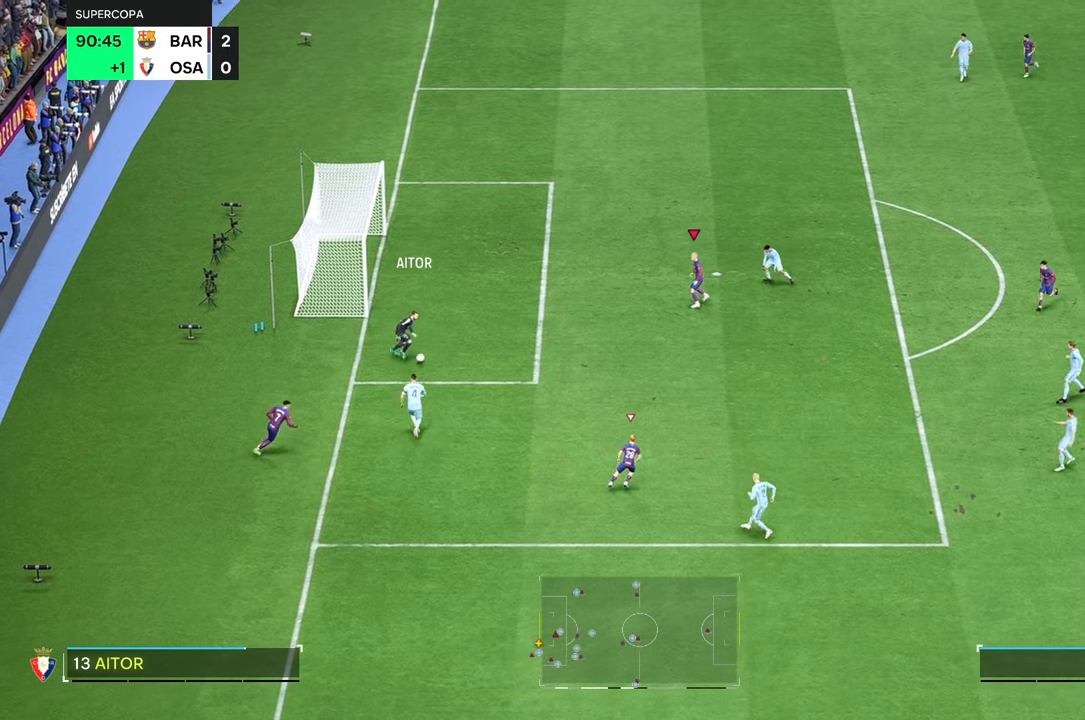
{"buttons": [], "left_stick": "down-right", "right_stick": "center", "events": [[50, "R2", "down"], [84, "left_stick", "down-right"], [167, "R2", "up"]]}
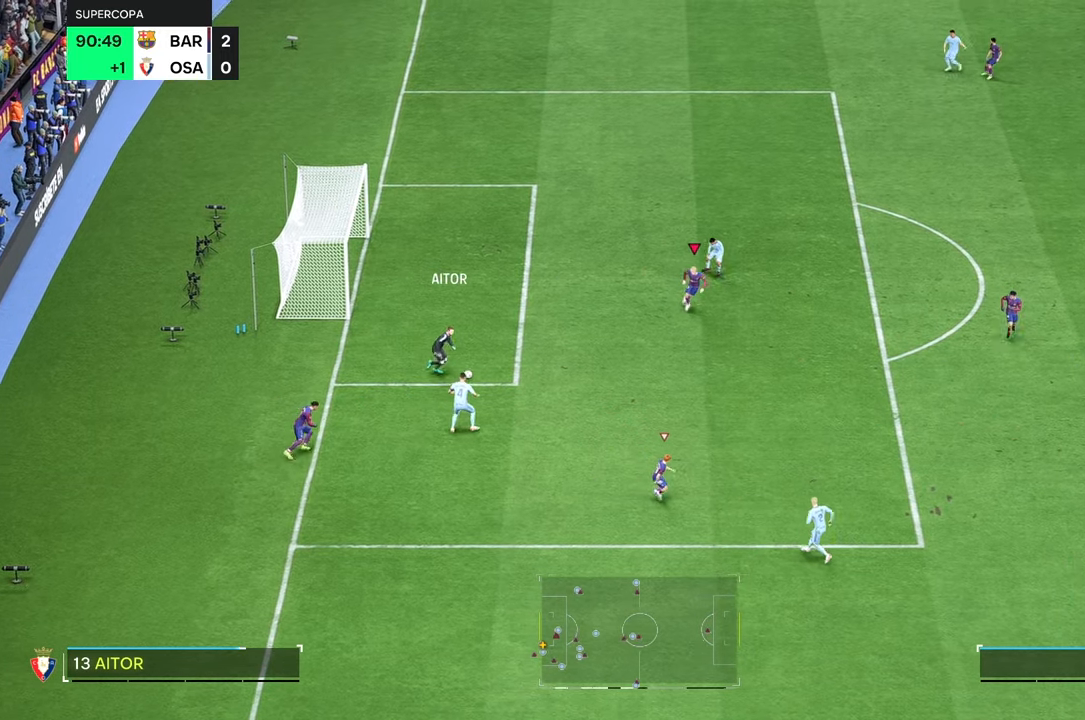
{"buttons": [], "left_stick": "up-right", "right_stick": "center", "events": [[250, "left_stick", "up-right"]]}
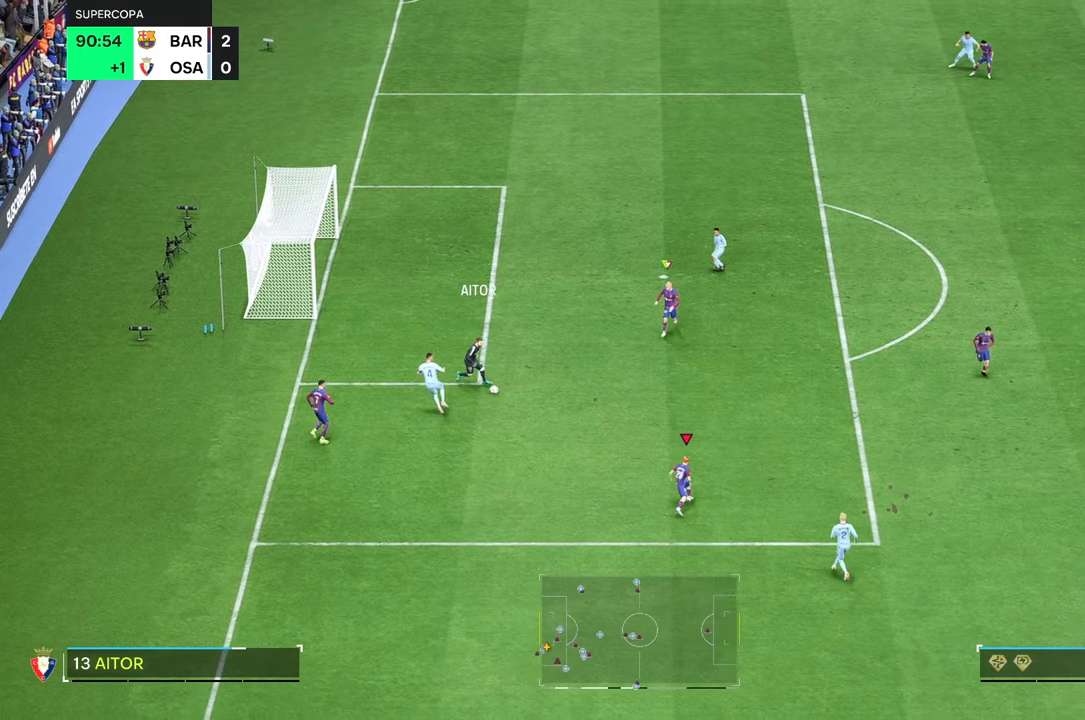
{"buttons": [], "left_stick": "up", "right_stick": "center", "events": [[217, "left_stick", "up"], [367, "L2", "down"], [417, "L2", "up"]]}
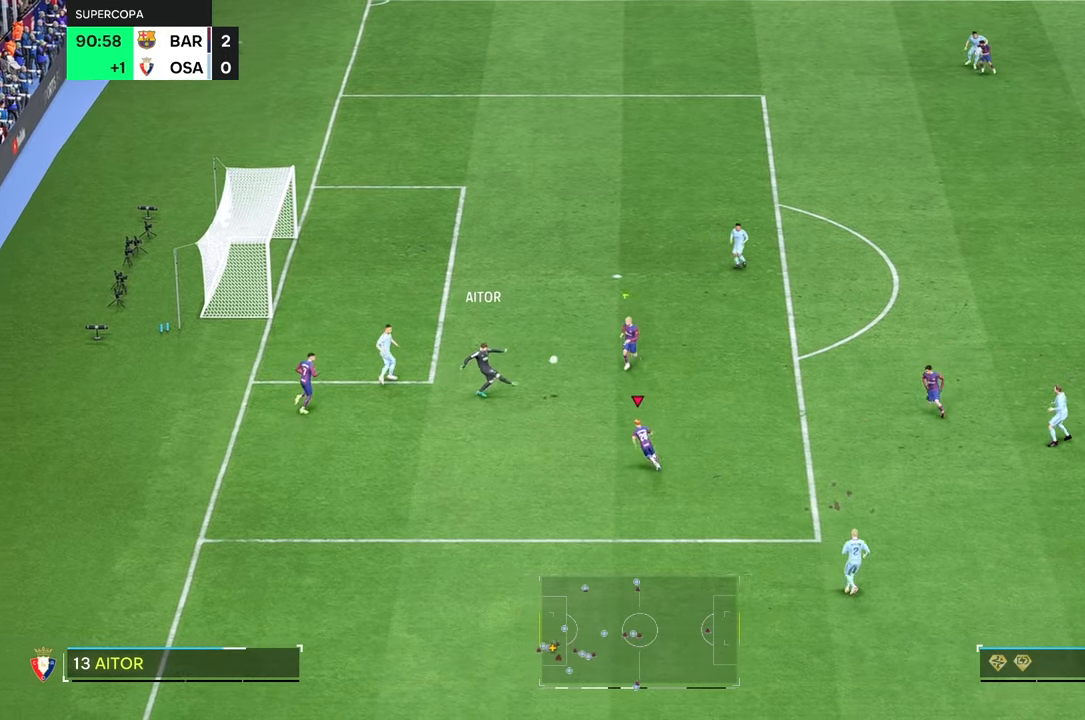
{"buttons": [], "left_stick": "up", "right_stick": "center", "events": [[17, "left_stick", "left"], [150, "left_stick", "up-right"], [417, "left_stick", "up"]]}
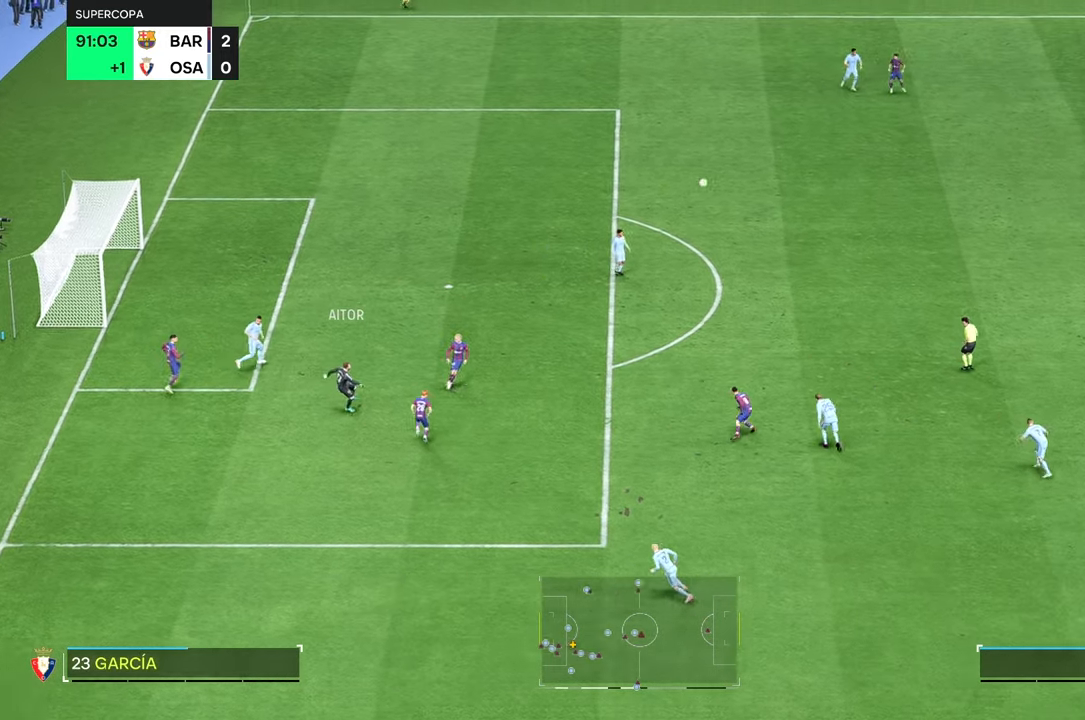
{"buttons": [], "left_stick": "up-left", "right_stick": "center", "events": [[117, "left_stick", "up-left"]]}
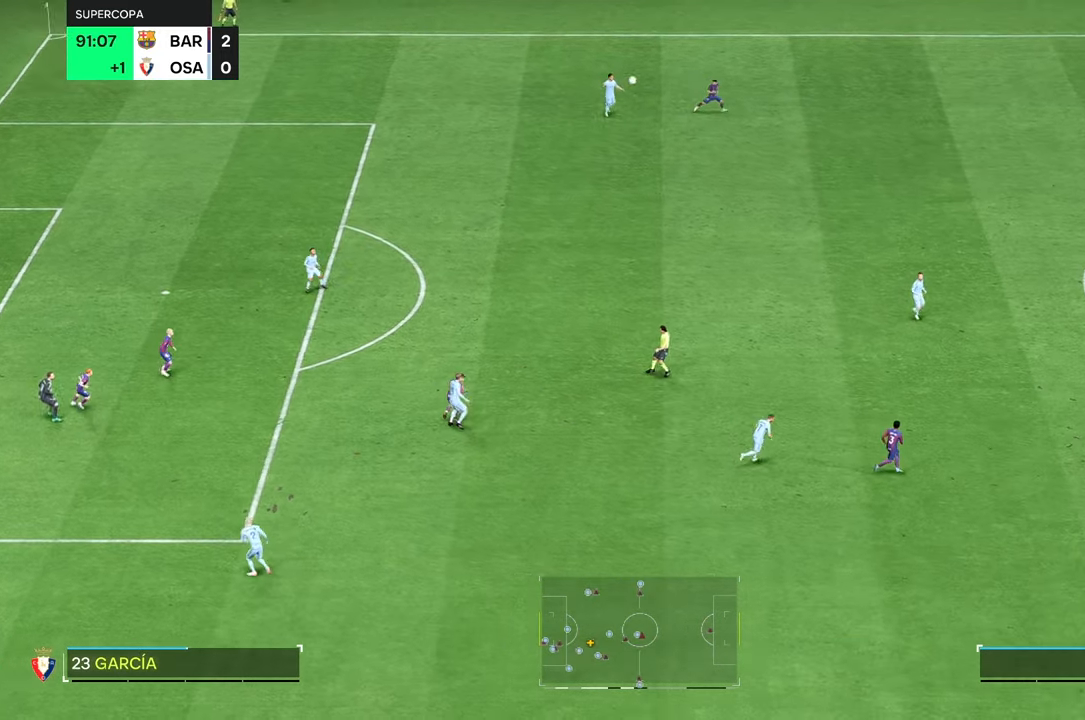
{"buttons": [], "left_stick": "up-left", "right_stick": "center", "events": []}
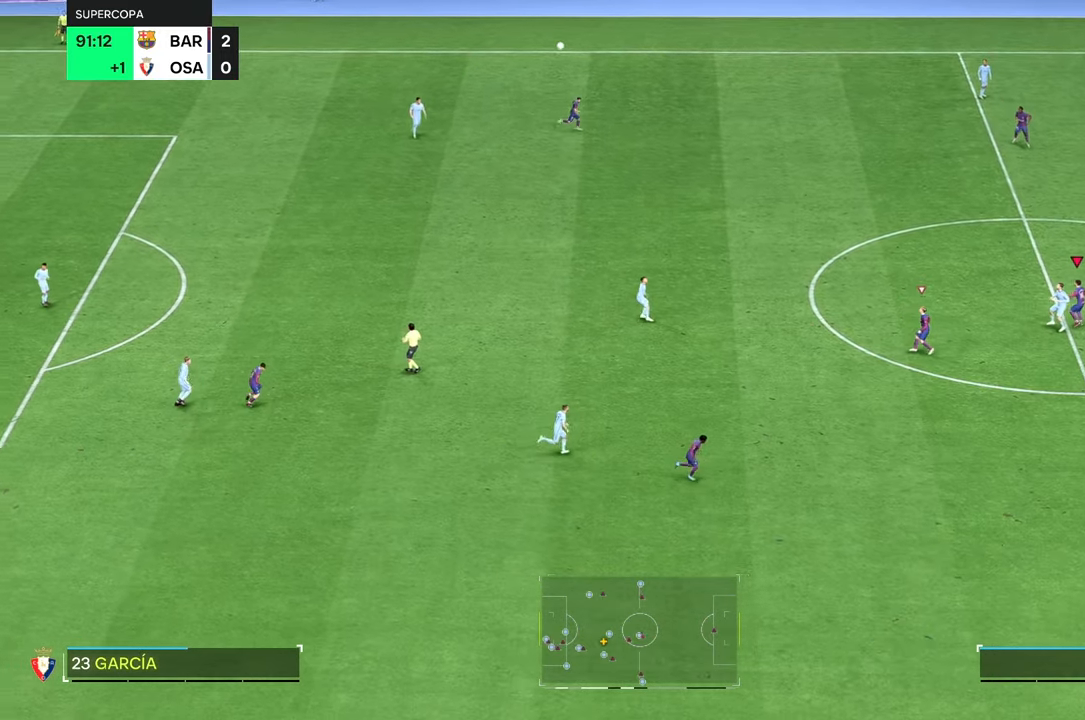
{"buttons": [], "left_stick": "up-left", "right_stick": "center", "events": []}
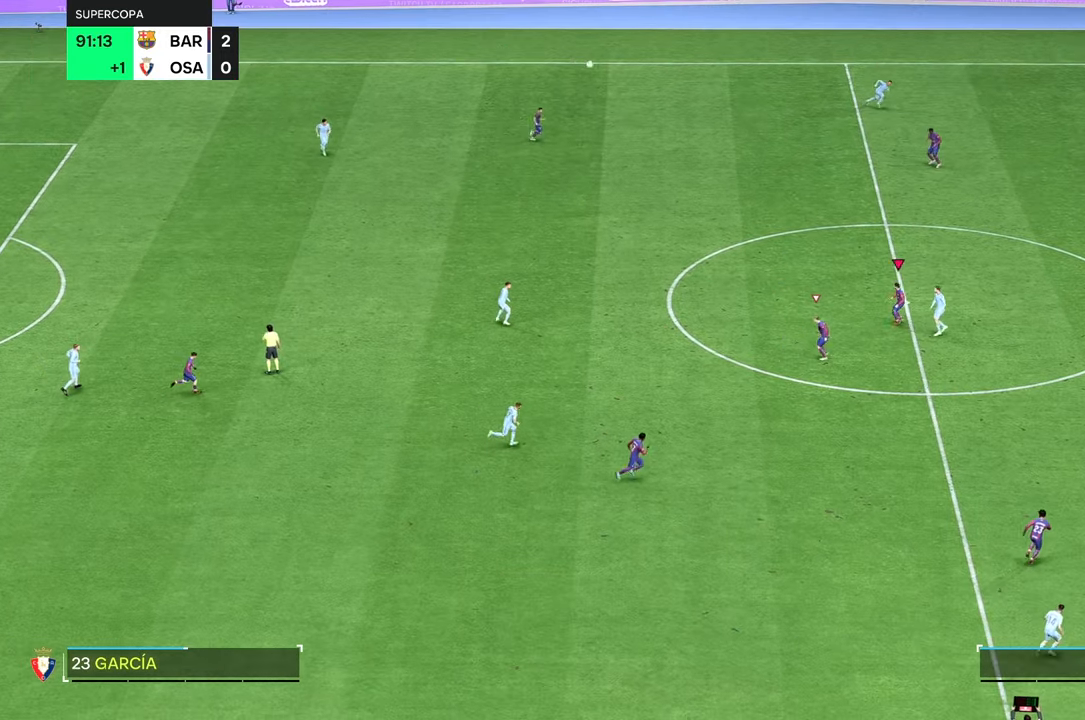
{"buttons": [], "left_stick": "center", "right_stick": "center", "events": [[300, "left_stick", "center"]]}
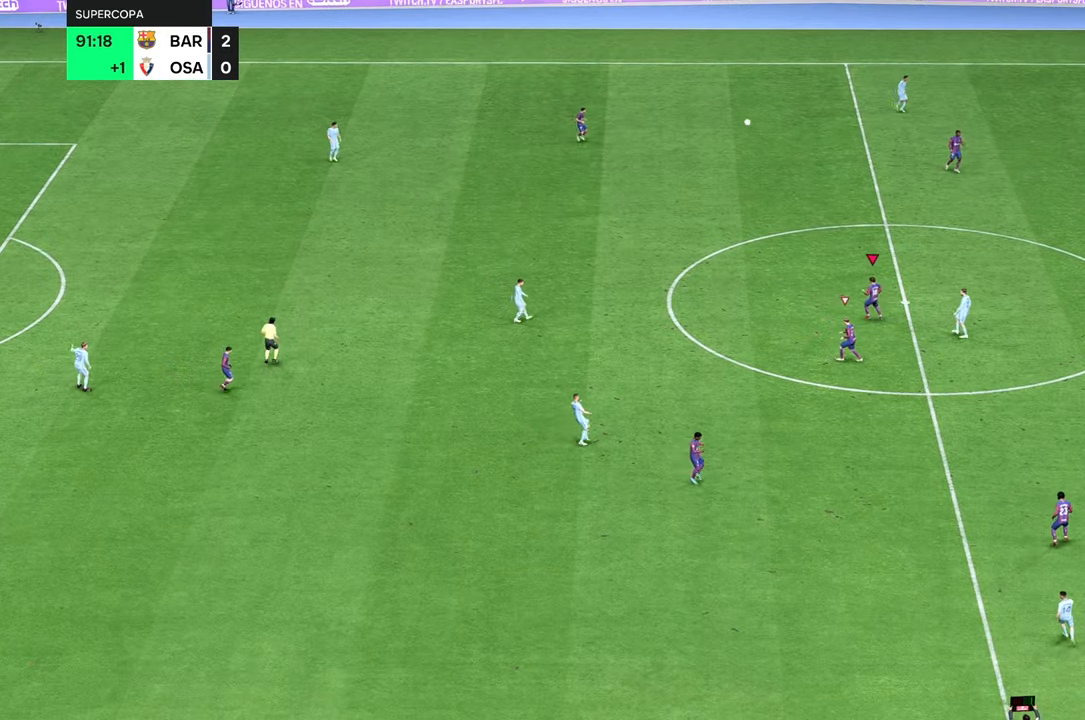
{"buttons": [], "left_stick": "center", "right_stick": "center", "events": []}
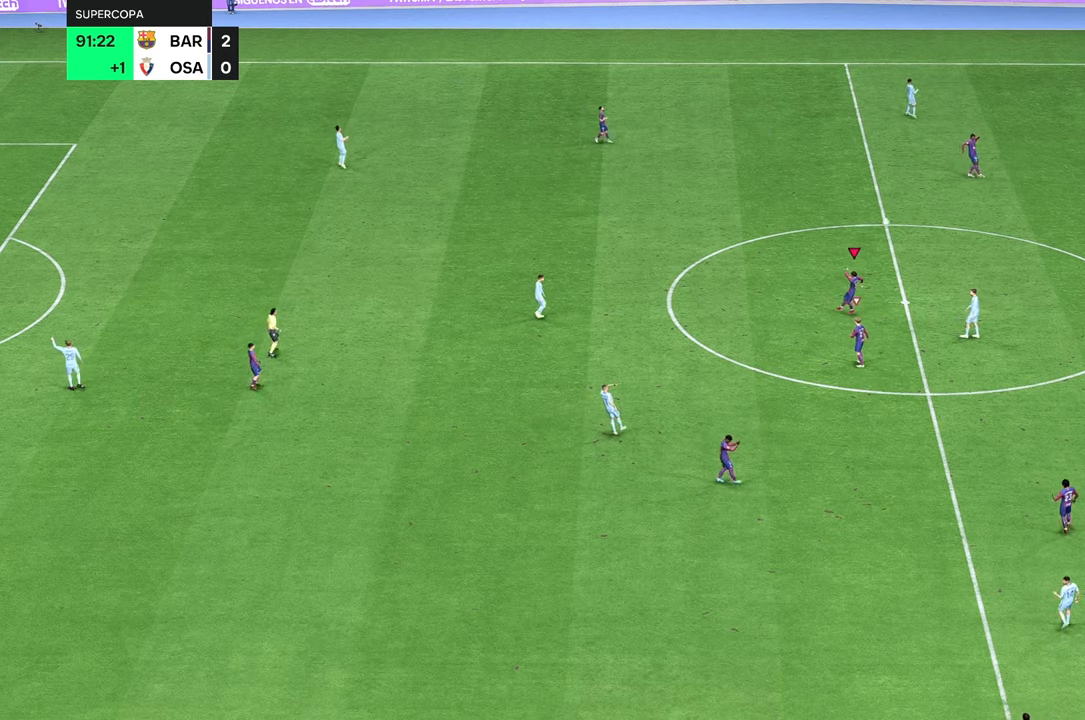
{"buttons": [], "left_stick": "center", "right_stick": "center", "events": []}
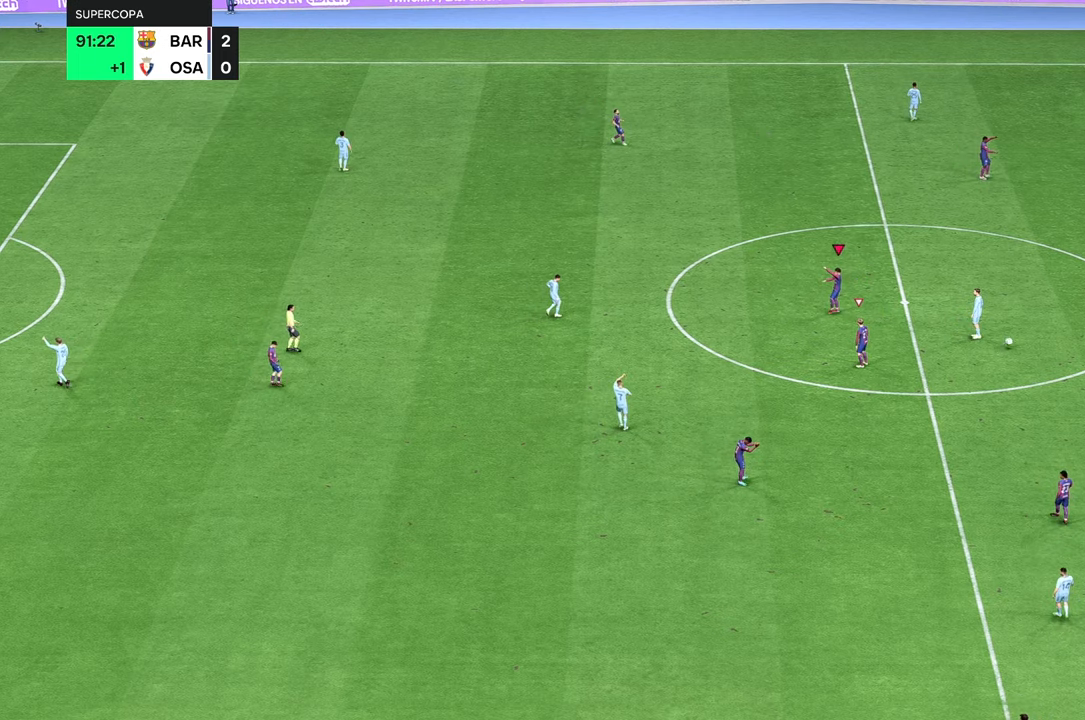
{"buttons": [], "left_stick": "center", "right_stick": "center", "events": []}
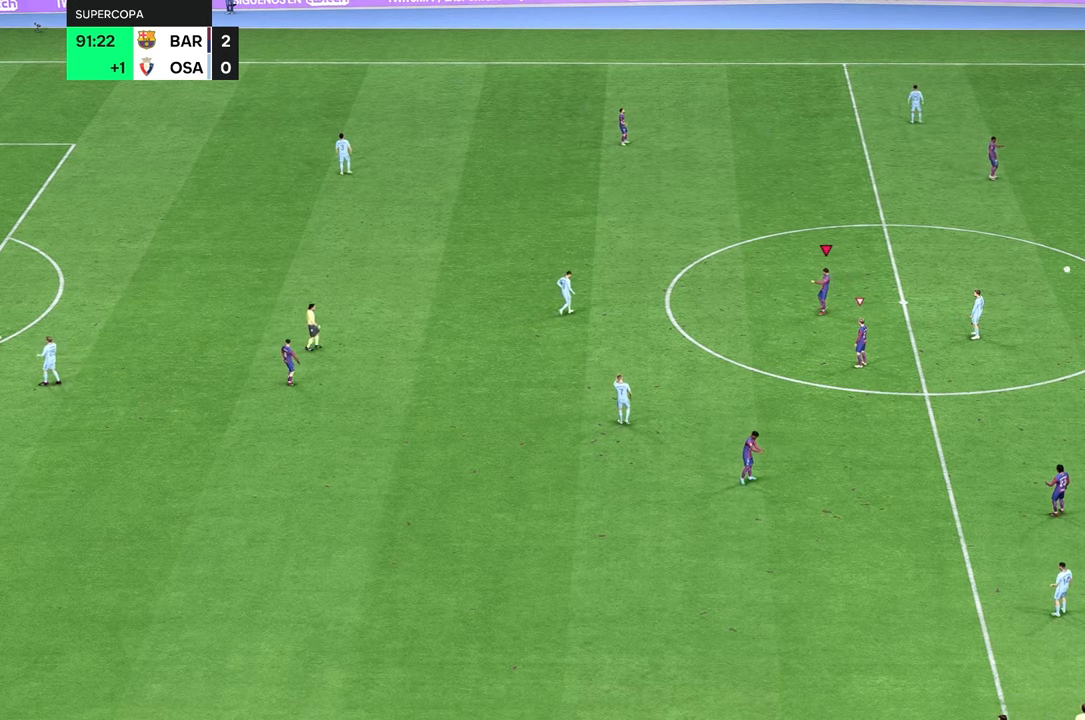
{"buttons": [], "left_stick": "center", "right_stick": "center", "events": []}
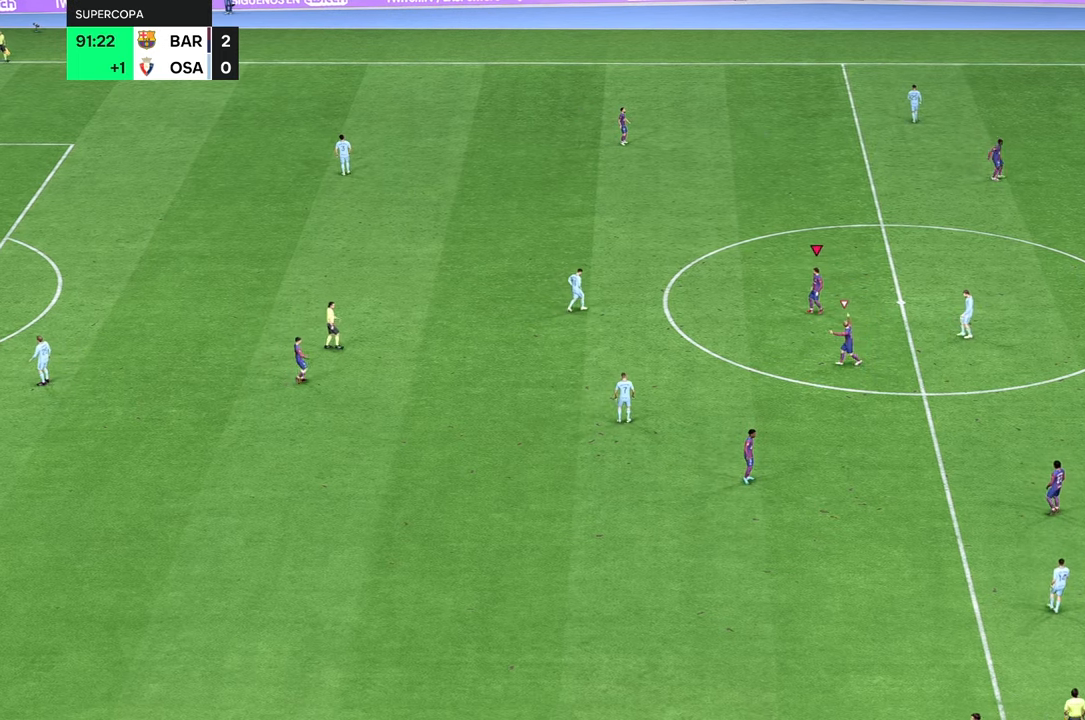
{"buttons": [], "left_stick": "center", "right_stick": "center", "events": []}
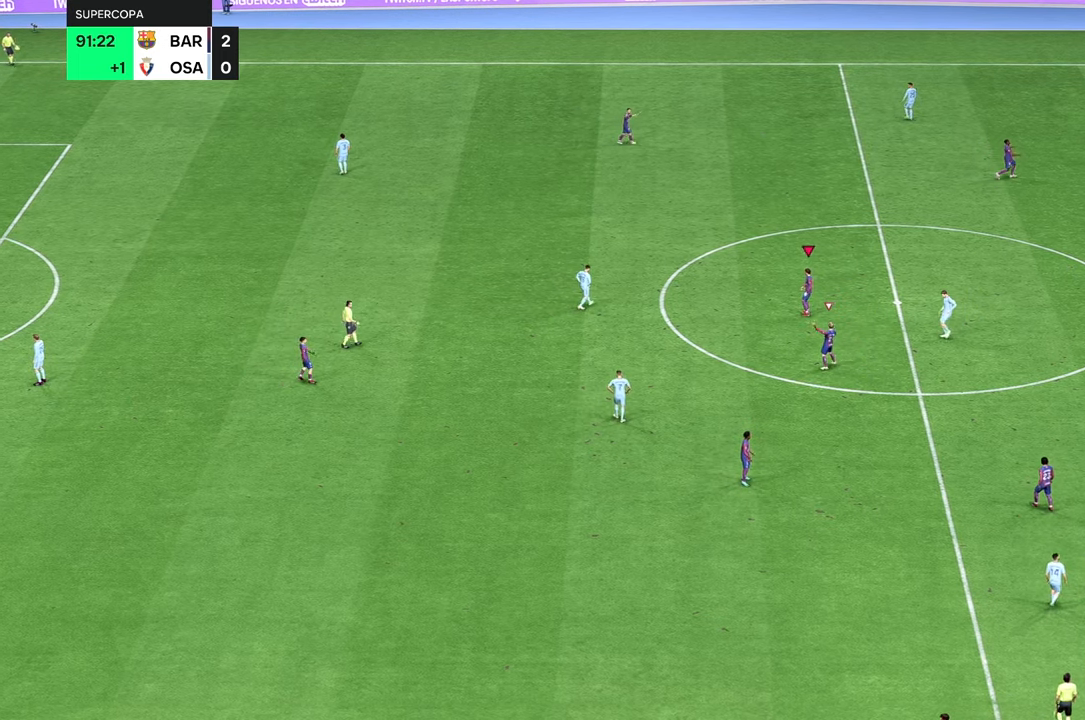
{"buttons": [], "left_stick": "center", "right_stick": "center", "events": []}
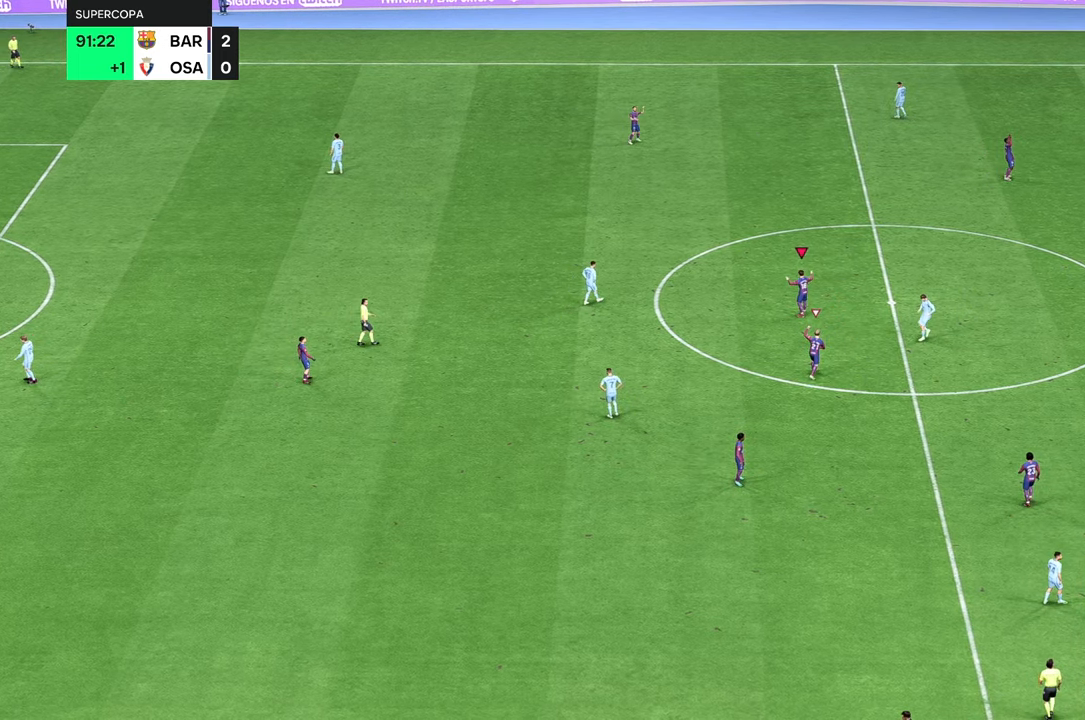
{"buttons": [], "left_stick": "center", "right_stick": "center", "events": []}
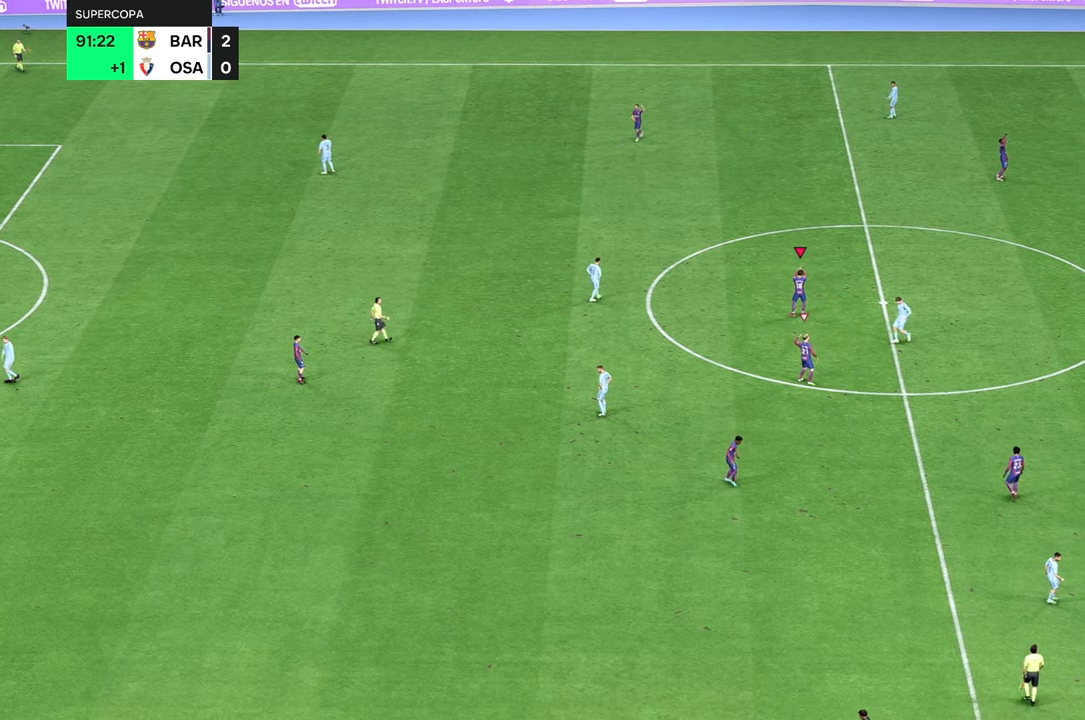
{"buttons": [], "left_stick": "center", "right_stick": "center", "events": []}
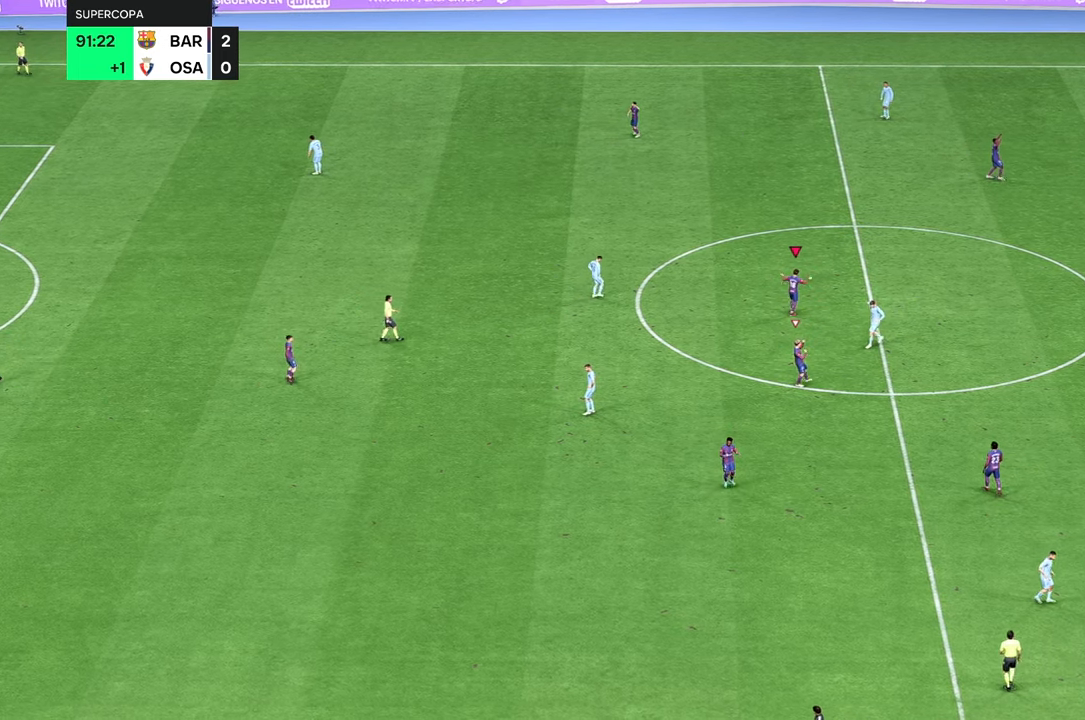
{"buttons": [], "left_stick": "center", "right_stick": "center", "events": []}